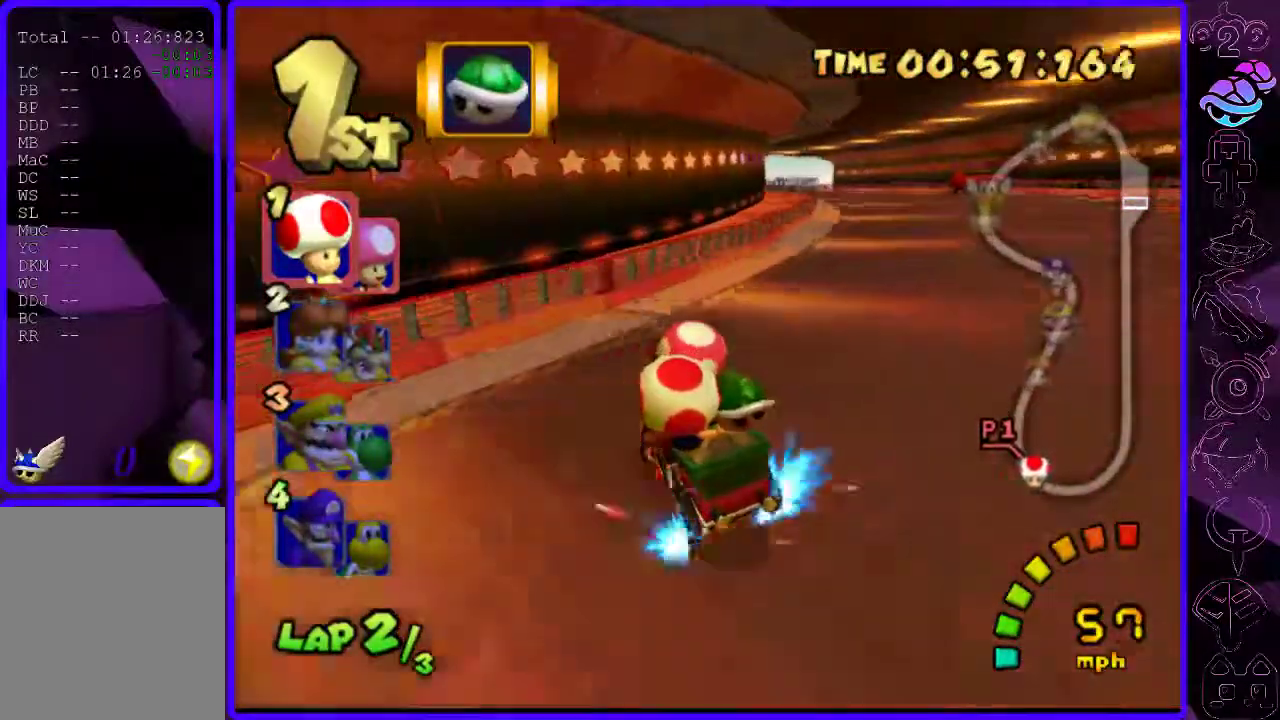
Gameplay with a controller (Xbox layout); each line is a JSON object with the inputs held at the frame after it. "events" lists button and stick changes between this image and that frame as [ms after this image, input, new state], when the widget could be followed in between.
{"buttons": ["B", "R2"], "left_stick": "right", "right_stick": "center", "events": [[40, "R2", "up"], [140, "left_stick", "left"], [420, "R2", "down"], [480, "left_stick", "right"]]}
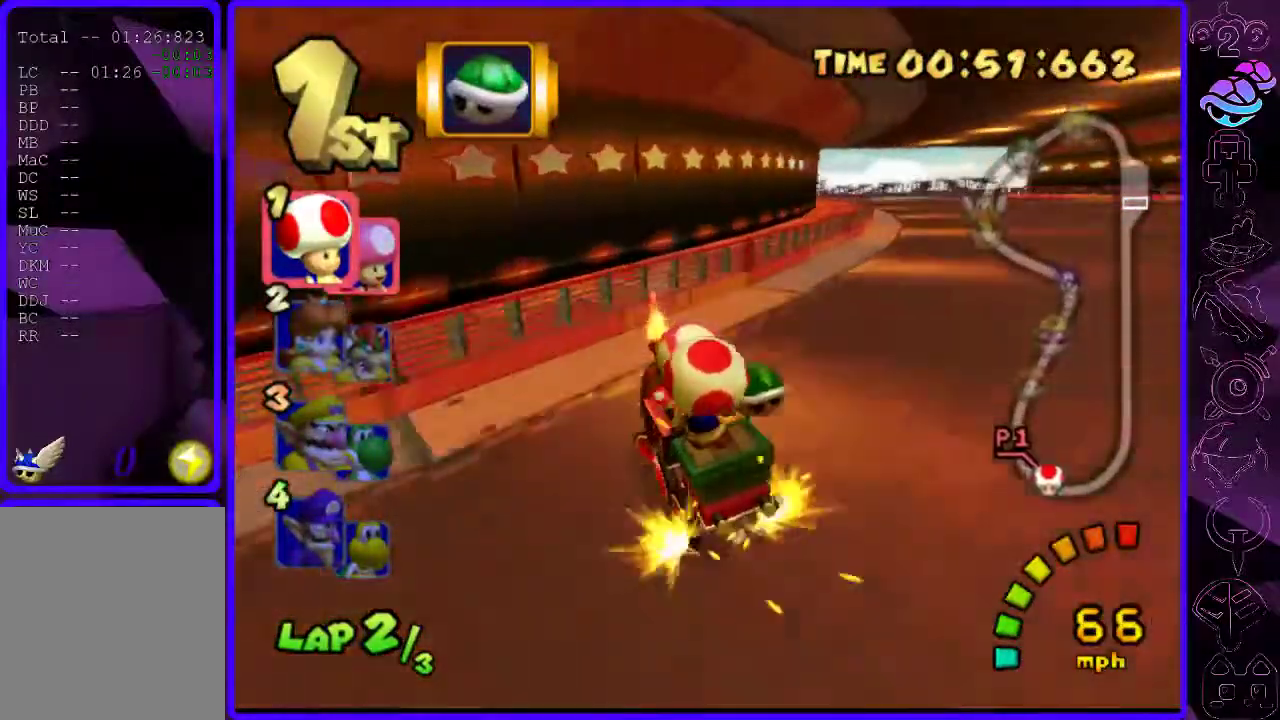
{"buttons": ["B", "R2"], "left_stick": "left", "right_stick": "center", "events": [[380, "left_stick", "left"]]}
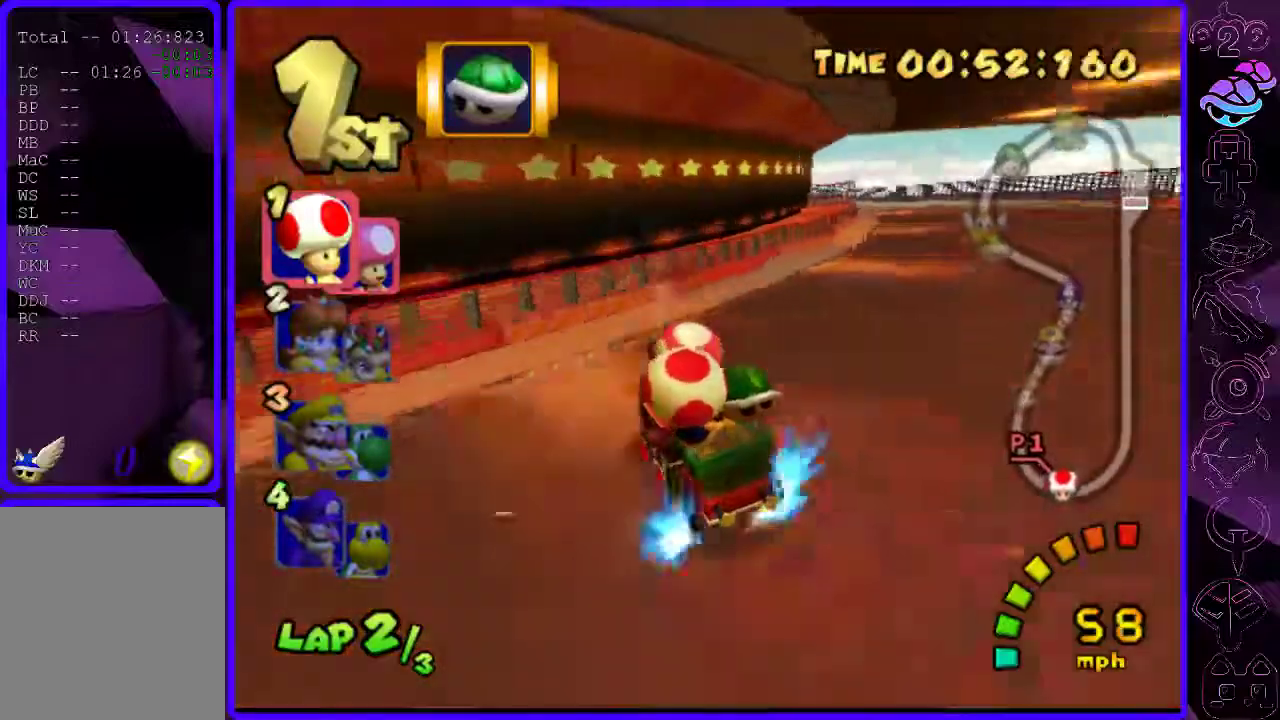
{"buttons": ["B", "R2"], "left_stick": "right", "right_stick": "center", "events": [[60, "left_stick", "right"]]}
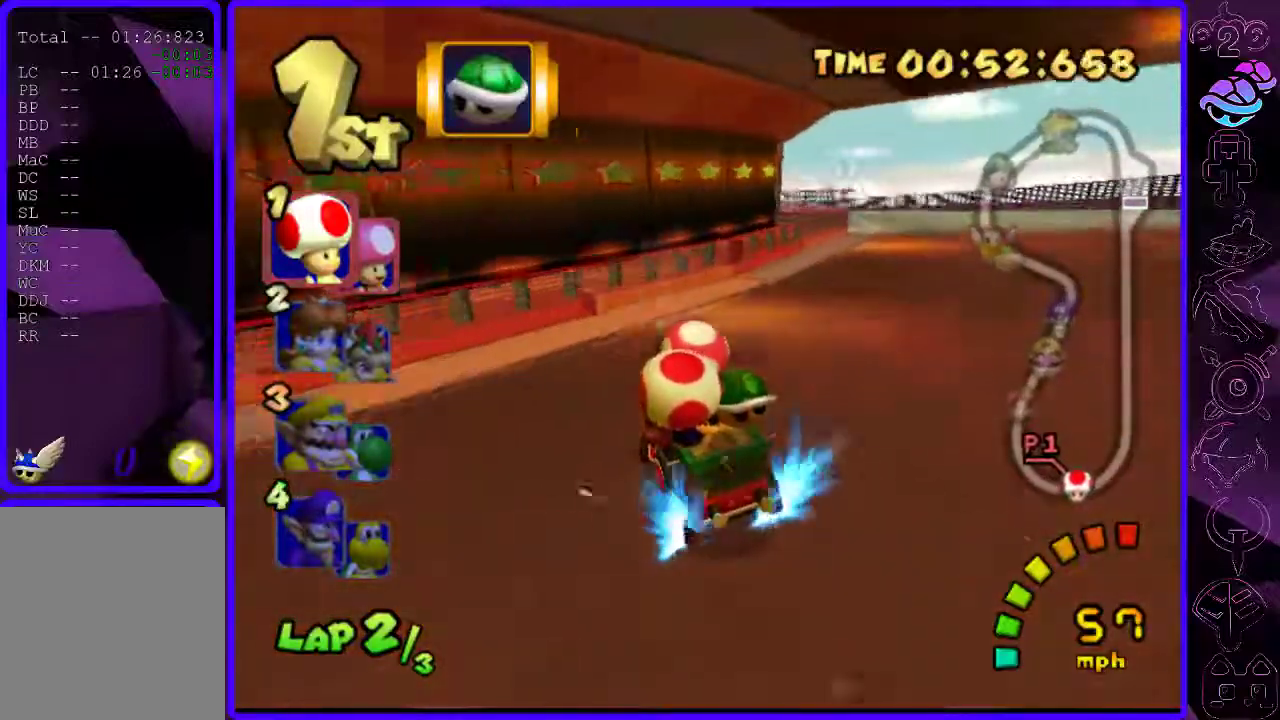
{"buttons": ["B"], "left_stick": "left", "right_stick": "center", "events": [[260, "R2", "up"], [260, "left_stick", "left"]]}
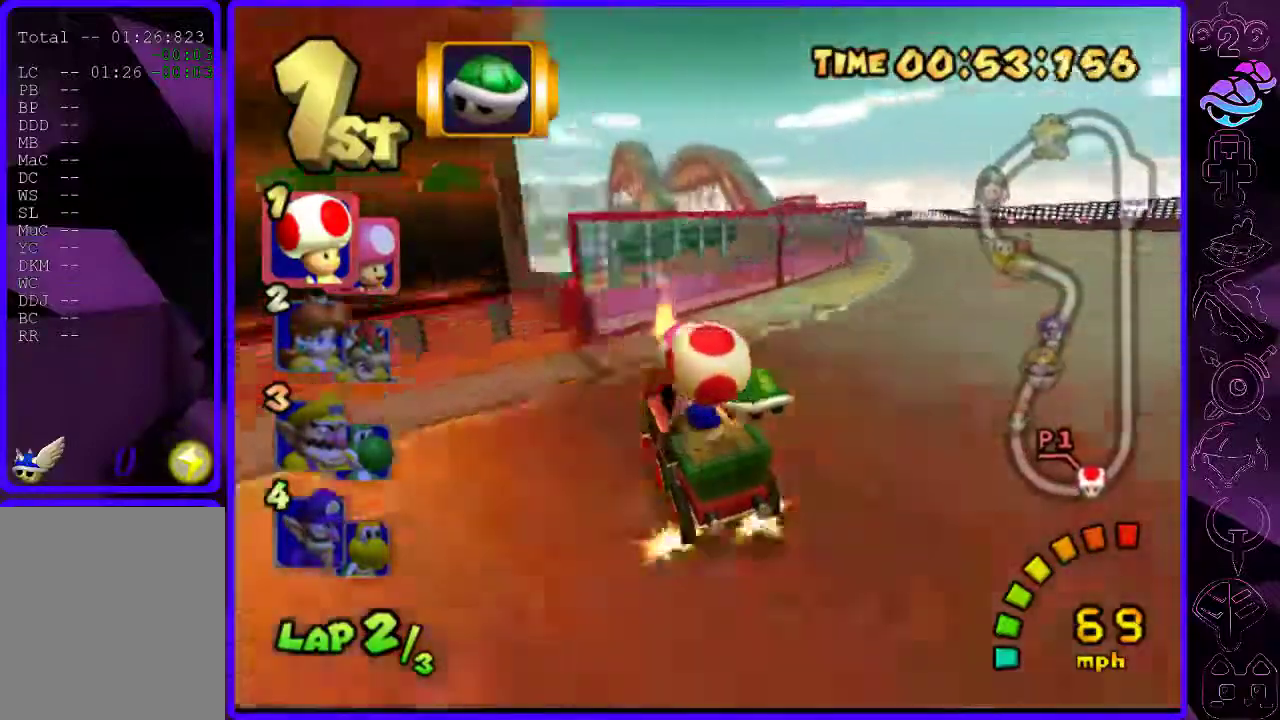
{"buttons": ["B", "R2"], "left_stick": "right", "right_stick": "center", "events": [[80, "R2", "down"], [180, "left_stick", "right"]]}
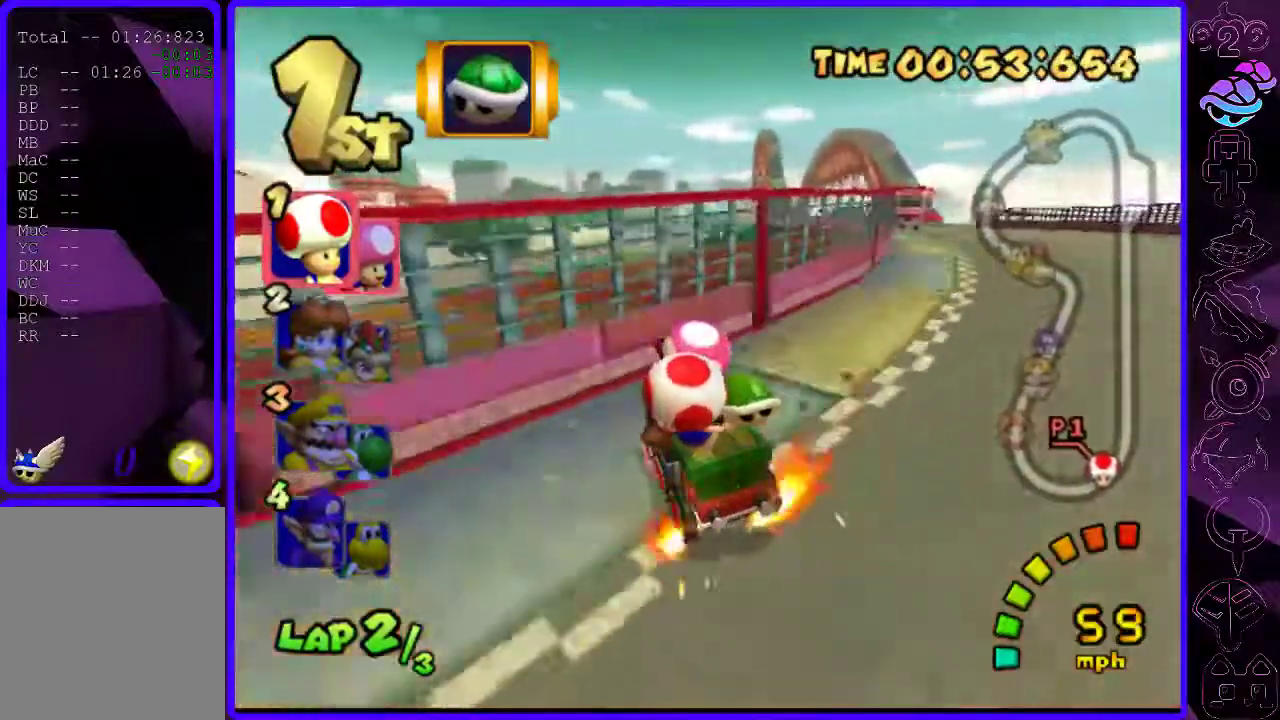
{"buttons": ["B"], "left_stick": "right", "right_stick": "center", "events": [[420, "R2", "up"]]}
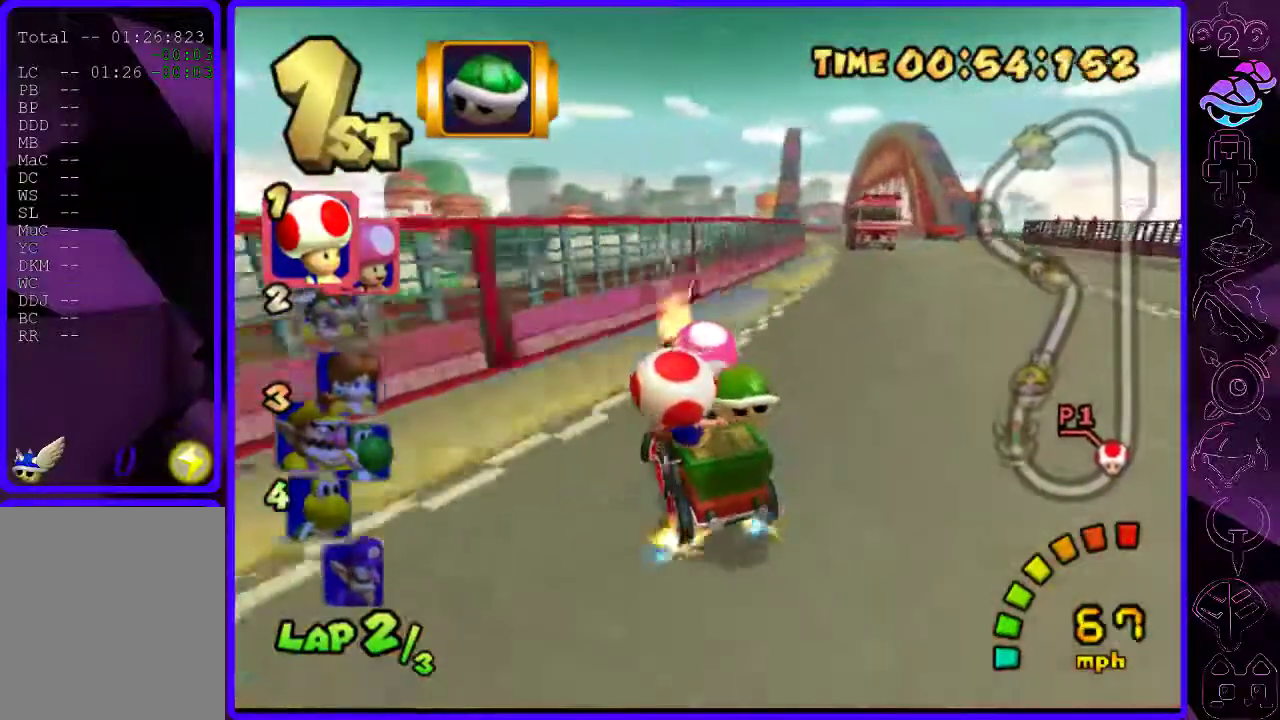
{"buttons": ["B", "R2"], "left_stick": "left", "right_stick": "center", "events": [[360, "R2", "down"], [420, "left_stick", "left"]]}
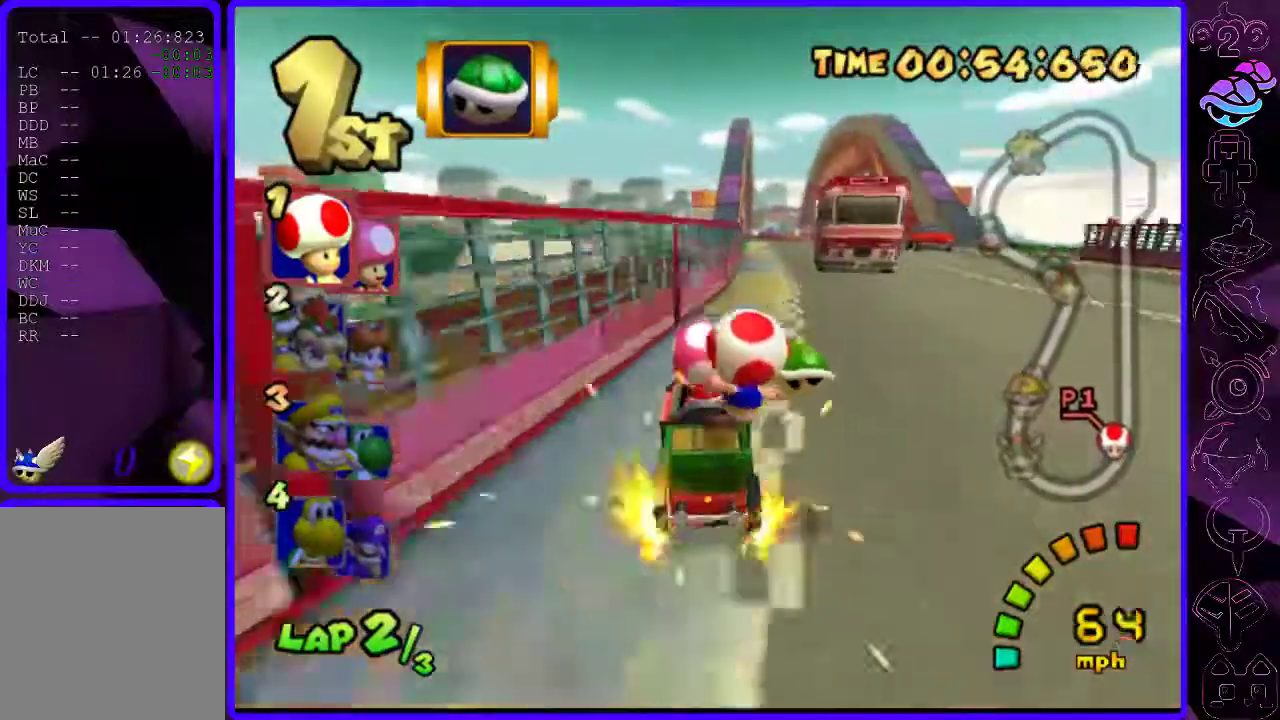
{"buttons": ["B", "R2"], "left_stick": "left", "right_stick": "center", "events": [[260, "left_stick", "center"], [380, "left_stick", "left"]]}
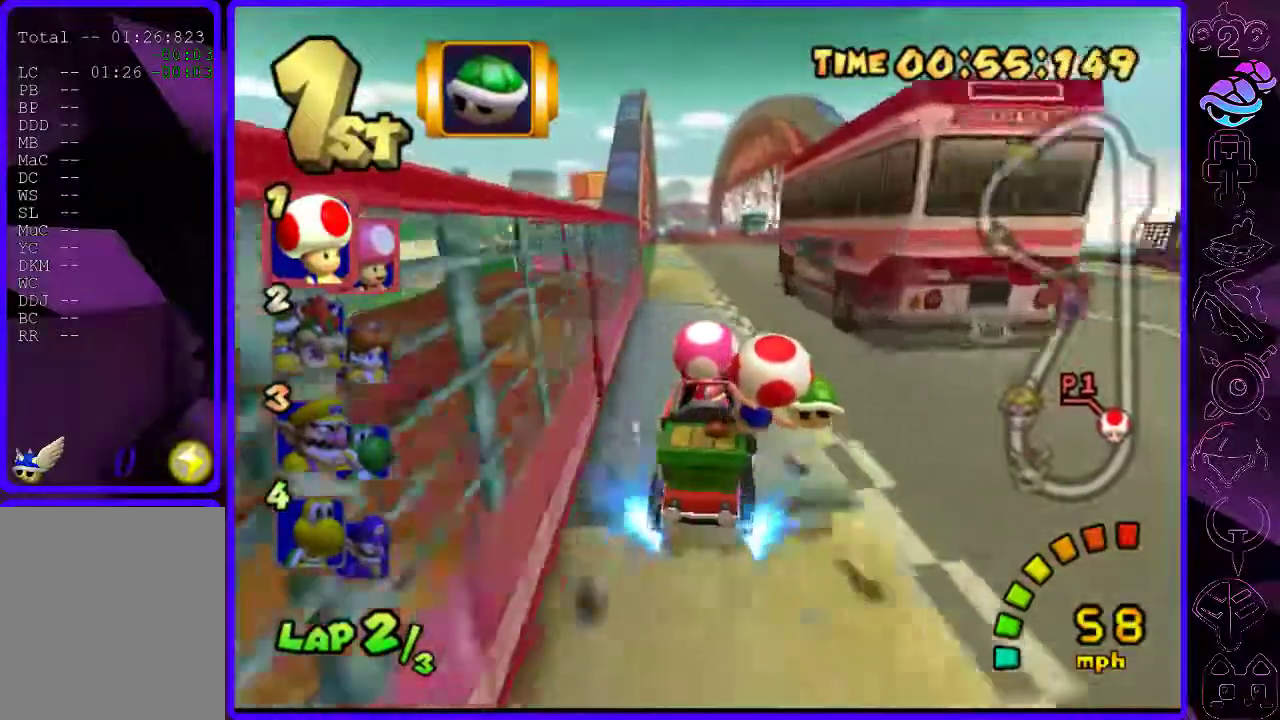
{"buttons": ["B"], "left_stick": "left", "right_stick": "center", "events": [[200, "R2", "up"]]}
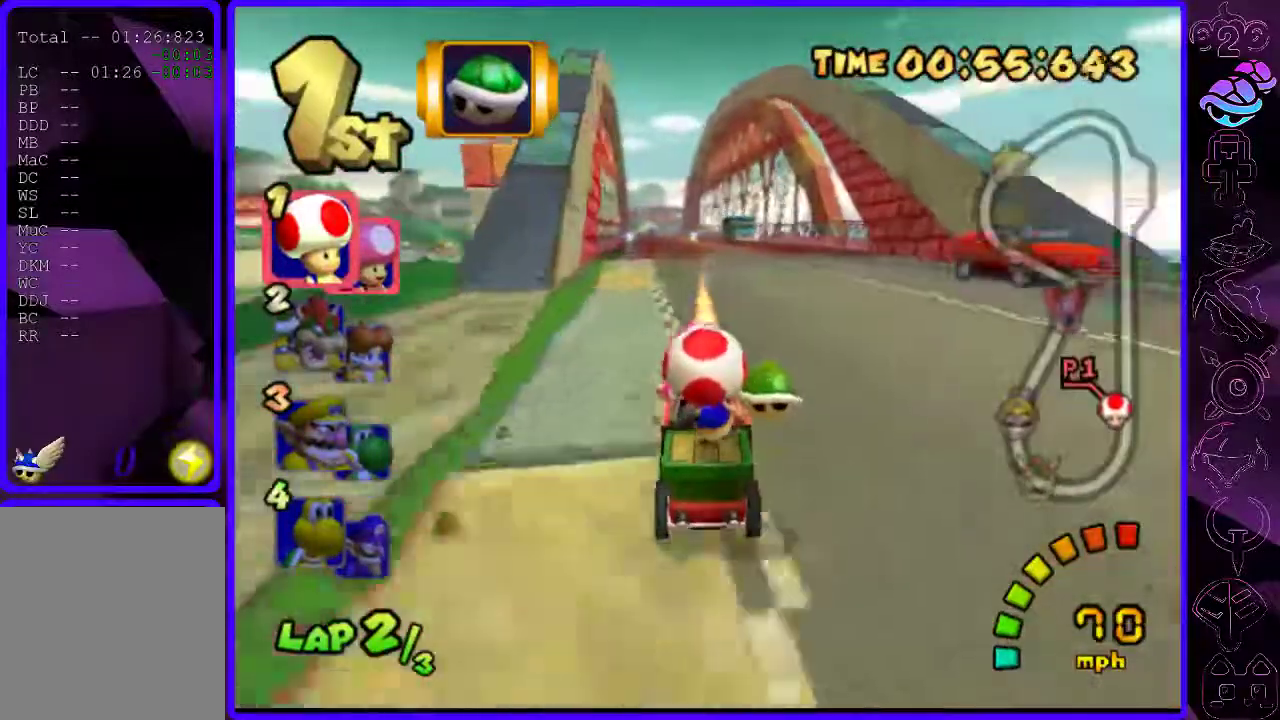
{"buttons": ["B", "R2"], "left_stick": "right", "right_stick": "center", "events": [[200, "R2", "down"], [220, "left_stick", "right"]]}
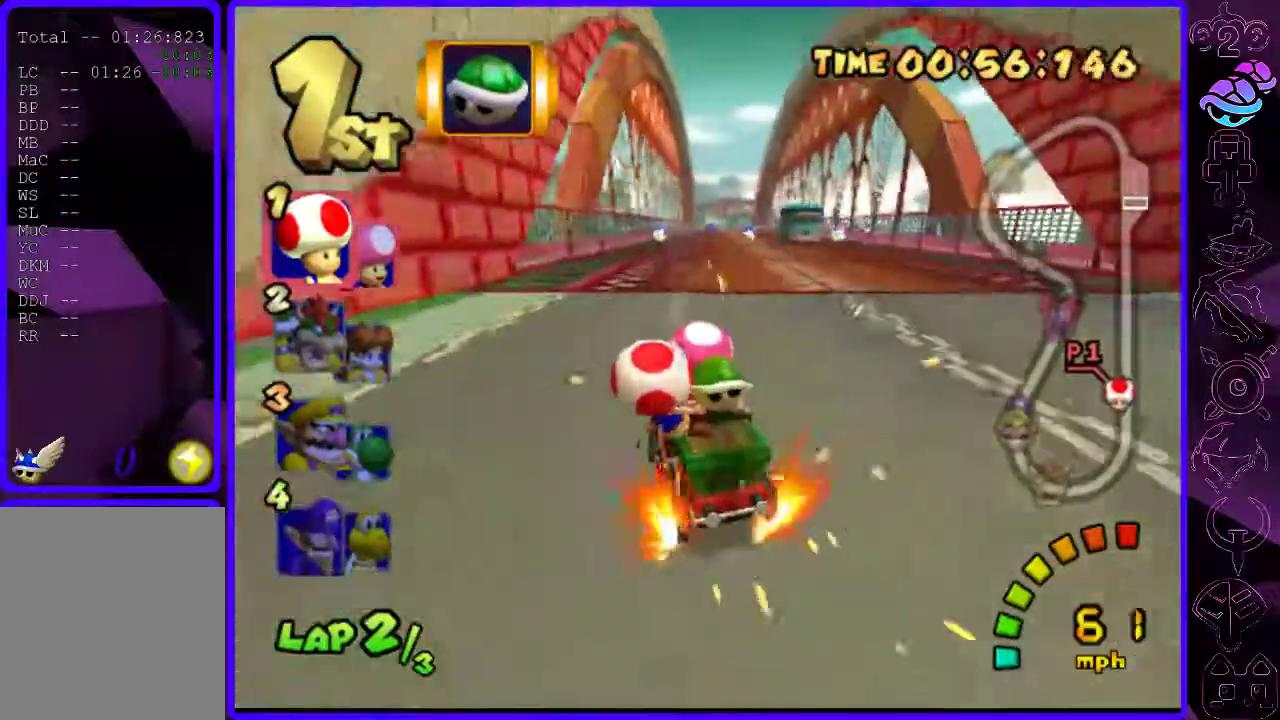
{"buttons": ["B"], "left_stick": "right", "right_stick": "center", "events": [[260, "R2", "up"]]}
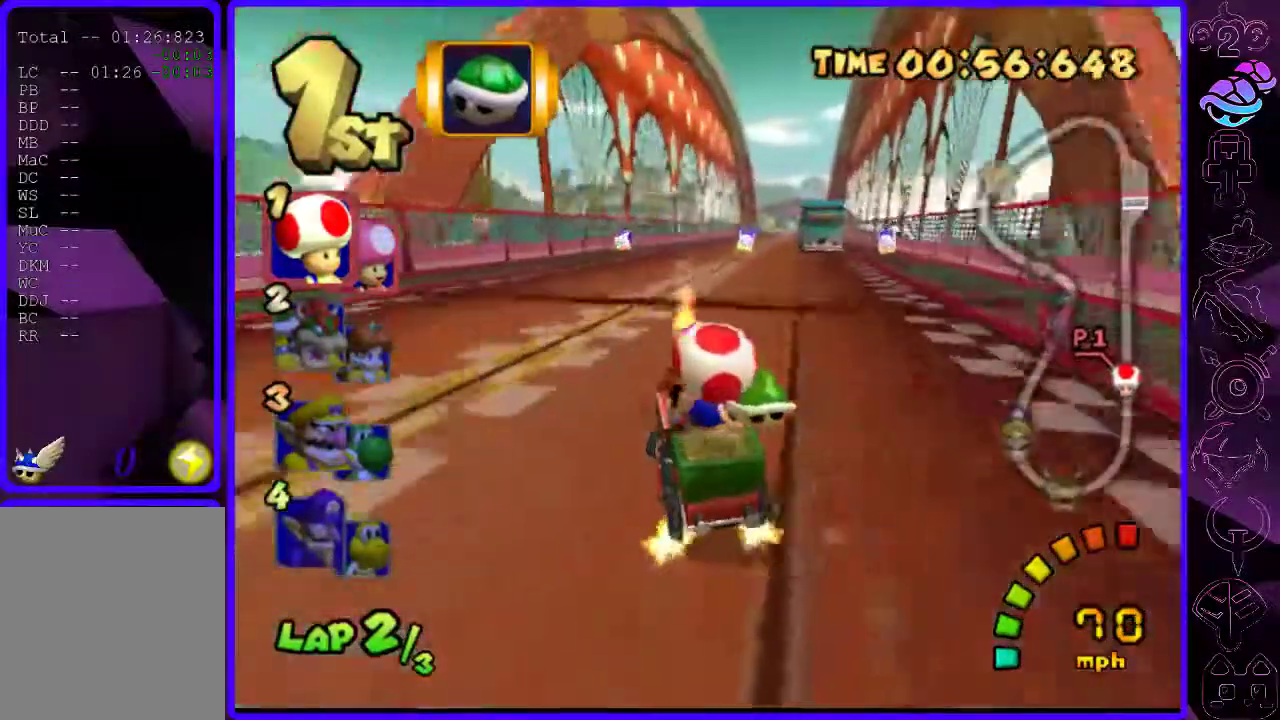
{"buttons": ["B", "R2"], "left_stick": "left", "right_stick": "center", "events": [[240, "R2", "down"], [300, "left_stick", "left"]]}
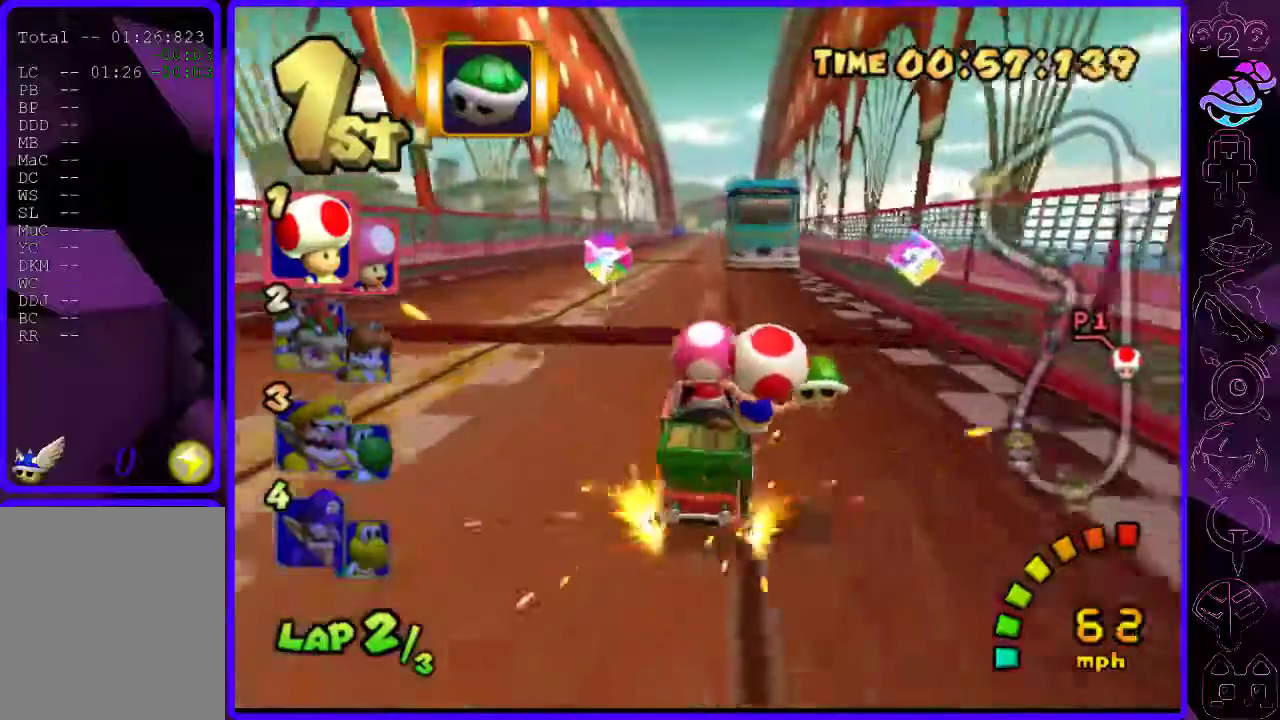
{"buttons": ["B"], "left_stick": "left", "right_stick": "center", "events": [[40, "left_stick", "center"], [280, "left_stick", "left"], [380, "R2", "up"]]}
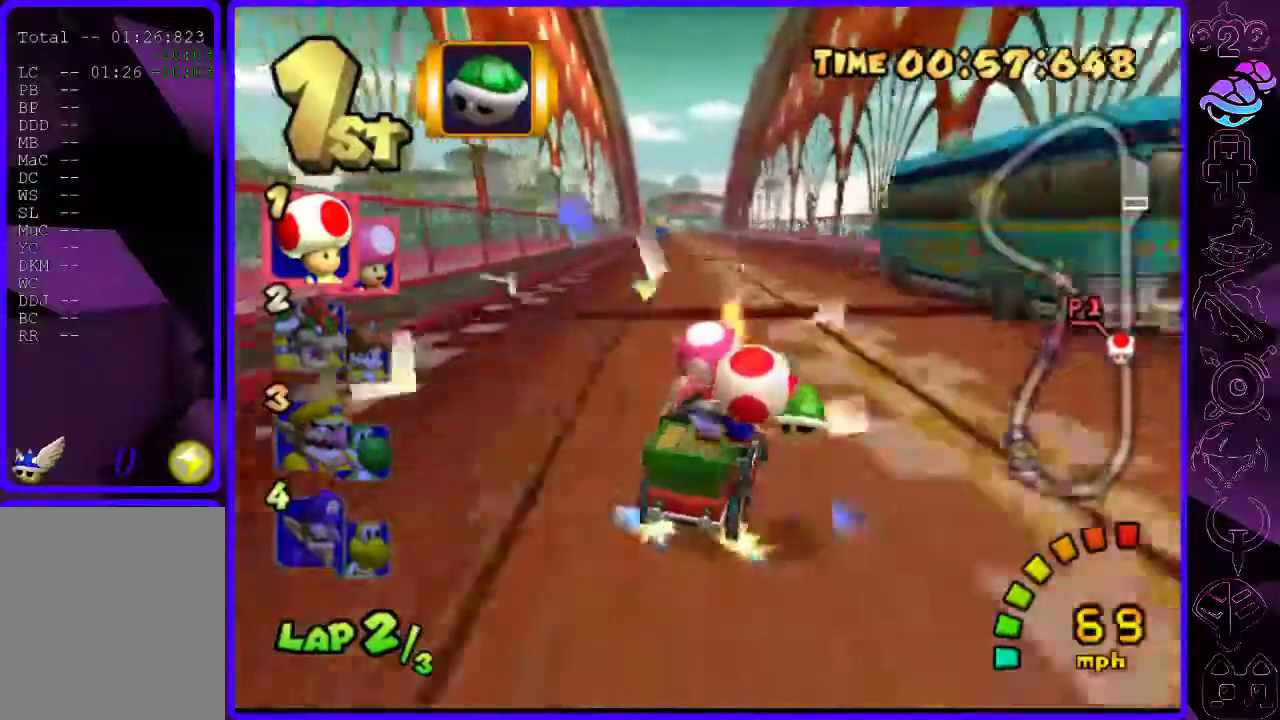
{"buttons": ["B", "R2"], "left_stick": "right", "right_stick": "center", "events": [[420, "R2", "down"], [440, "left_stick", "right"]]}
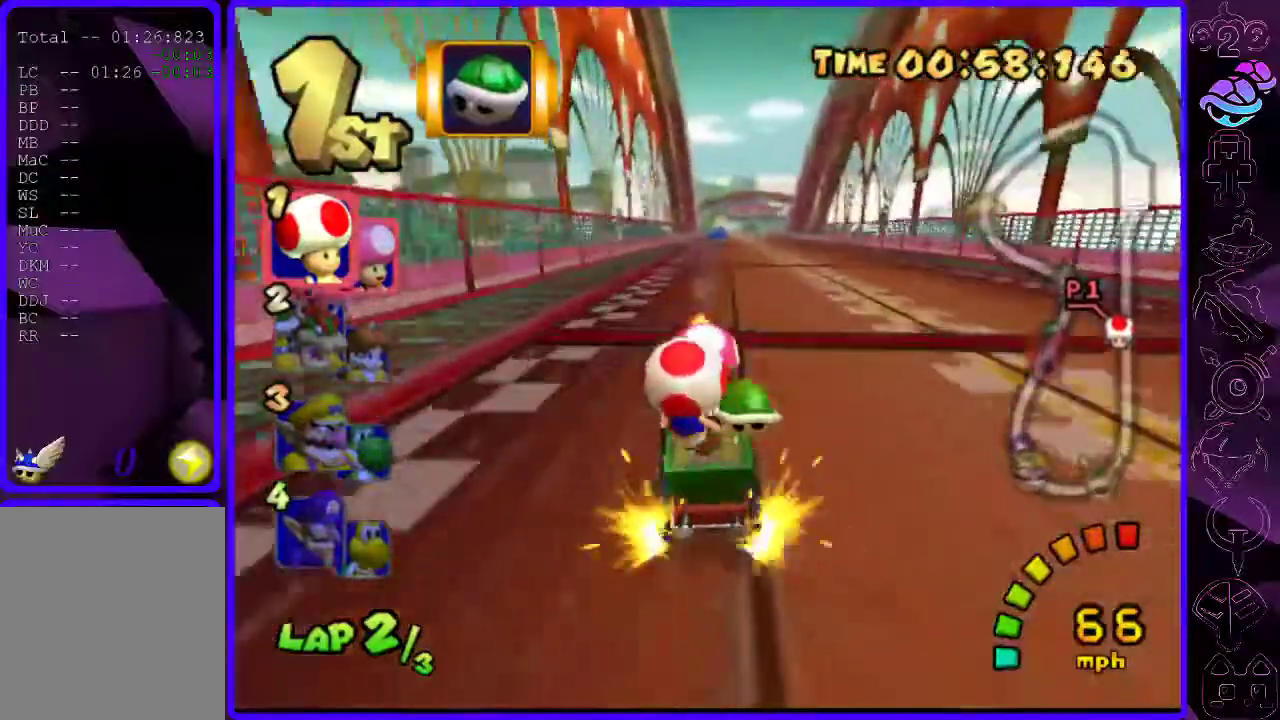
{"buttons": ["B"], "left_stick": "right", "right_stick": "center", "events": [[500, "R2", "up"]]}
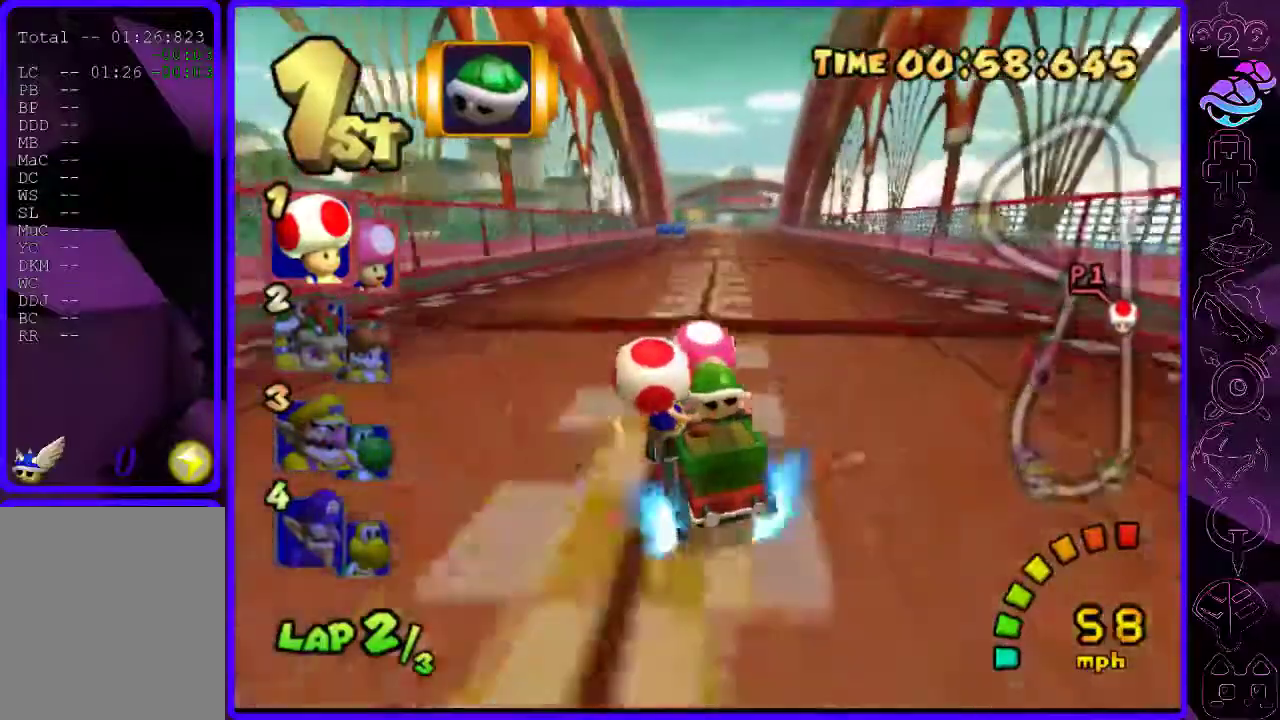
{"buttons": ["B", "R2"], "left_stick": "right", "right_stick": "center", "events": [[500, "R2", "down"]]}
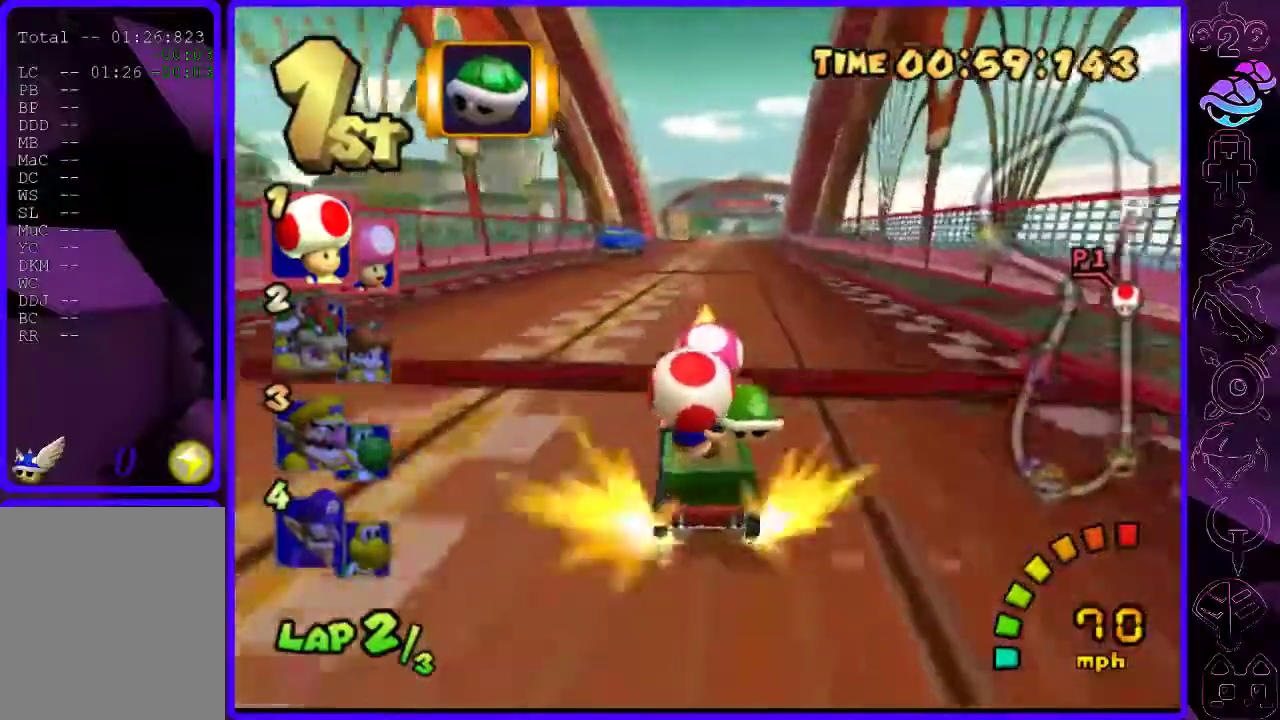
{"buttons": ["B", "R2"], "left_stick": "left", "right_stick": "center", "events": [[40, "left_stick", "down-left"], [120, "left_stick", "left"]]}
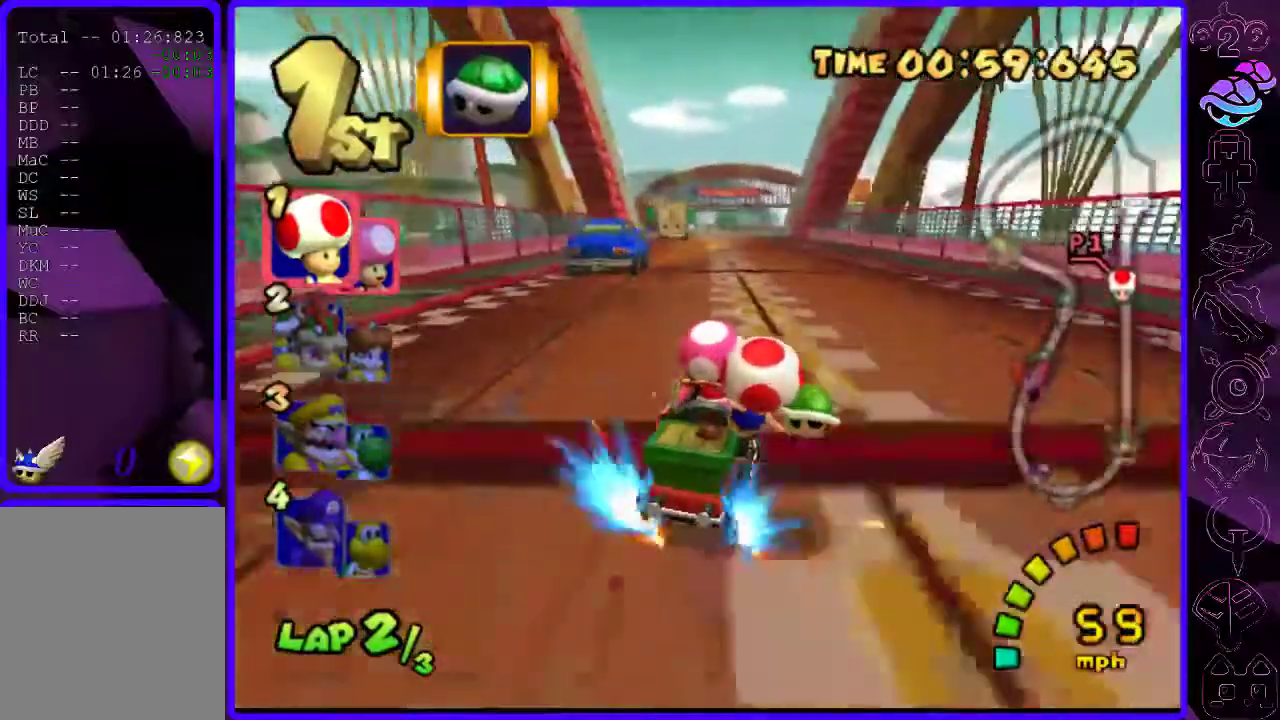
{"buttons": ["B"], "left_stick": "left", "right_stick": "center", "events": [[180, "R2", "up"]]}
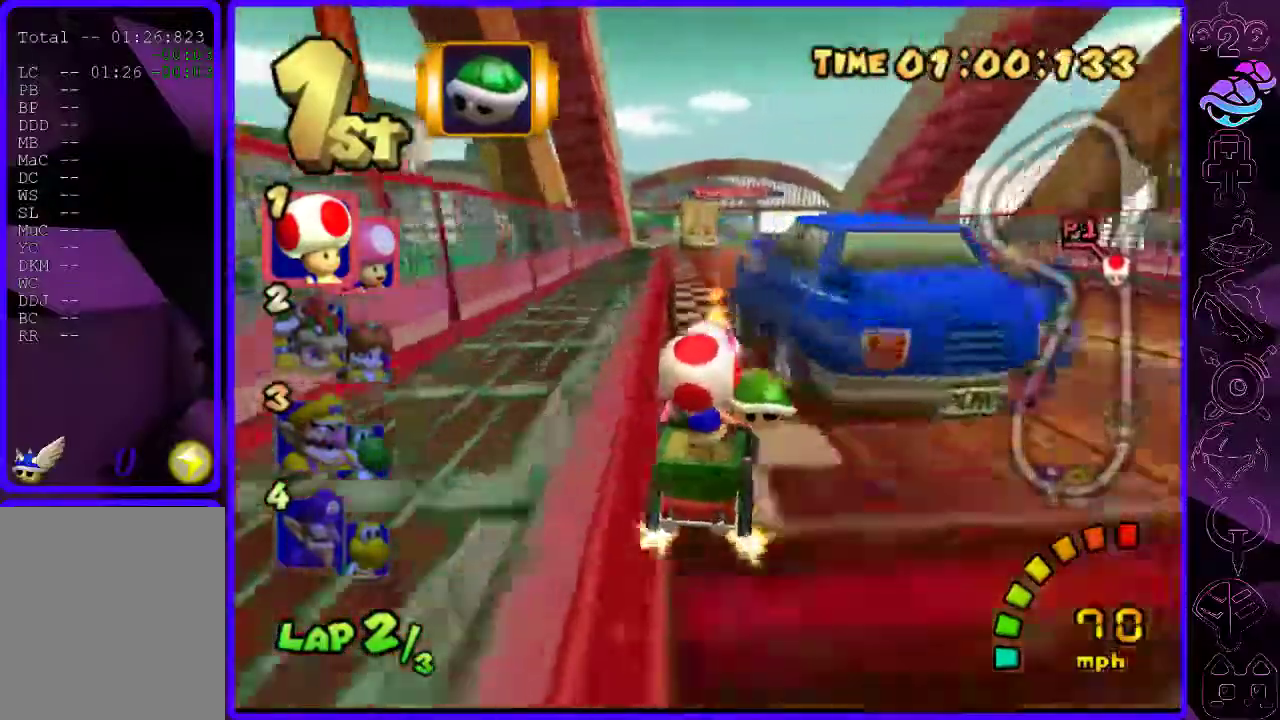
{"buttons": ["B", "R2"], "left_stick": "right", "right_stick": "center", "events": [[80, "R2", "down"], [140, "left_stick", "right"]]}
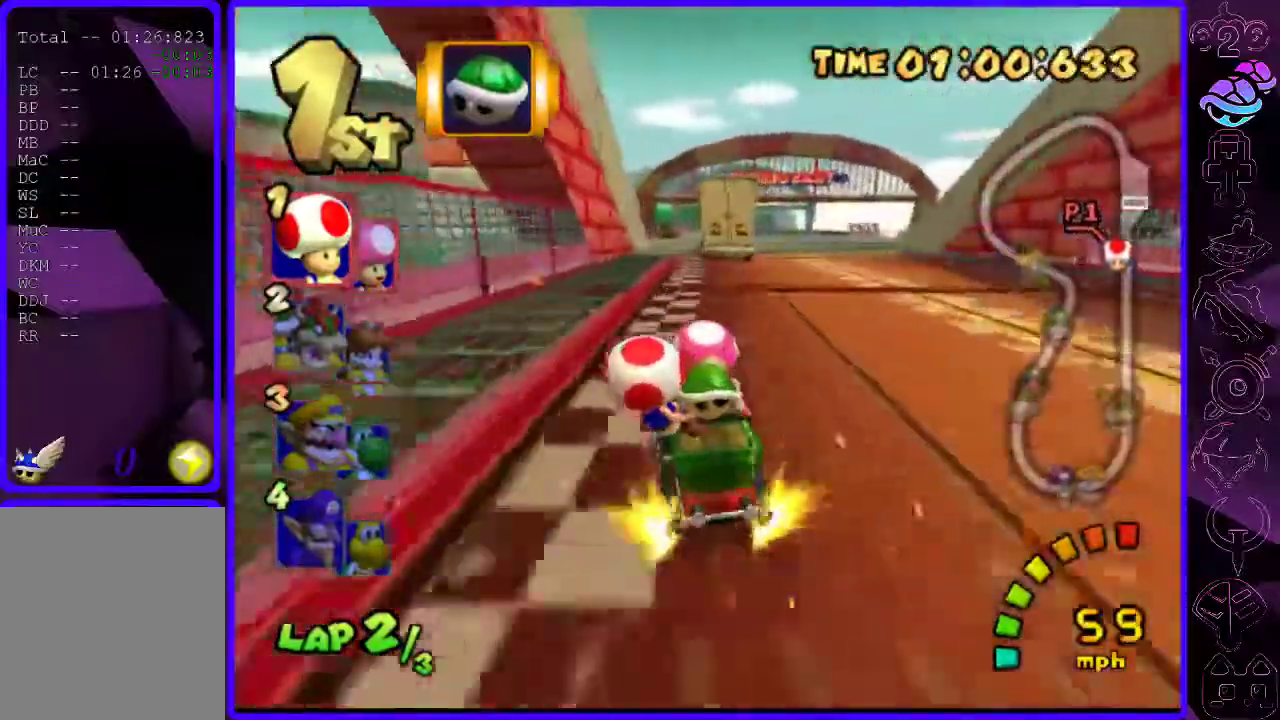
{"buttons": ["B", "R2"], "left_stick": "right", "right_stick": "center", "events": [[20, "left_stick", "center"], [160, "left_stick", "right"]]}
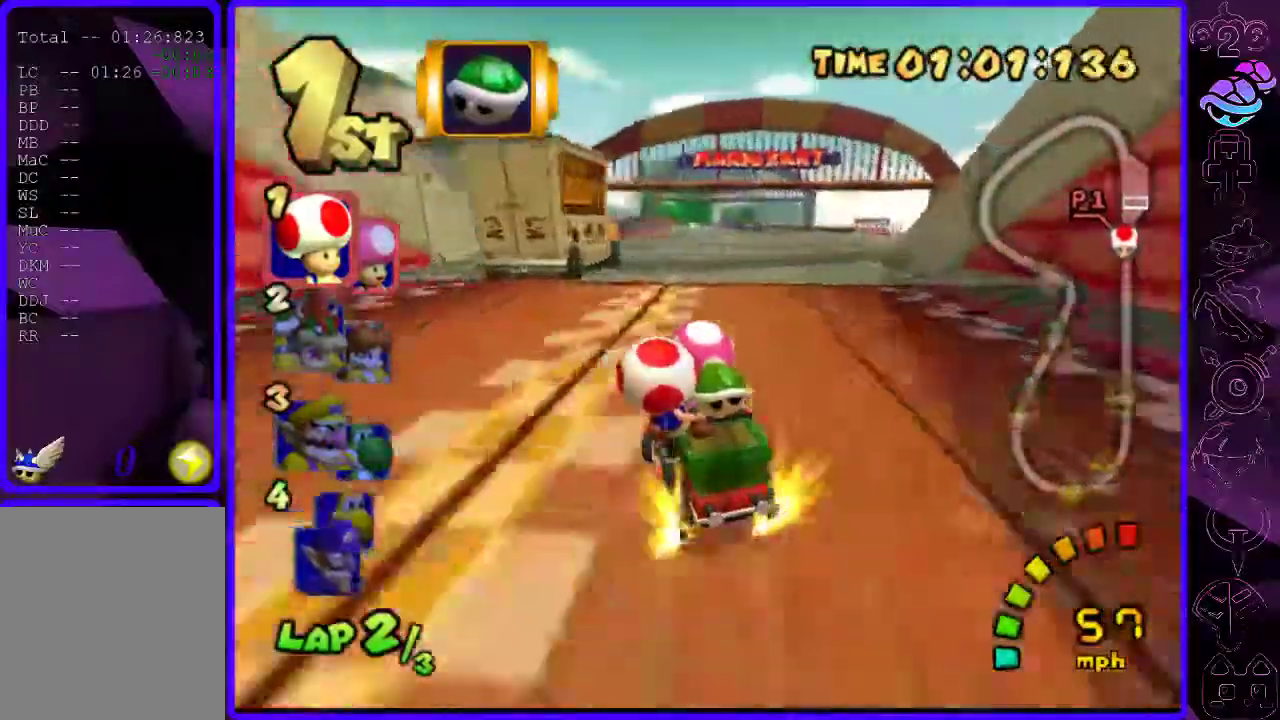
{"buttons": ["B"], "left_stick": "right", "right_stick": "center", "events": [[200, "left_stick", "center"], [340, "left_stick", "right"], [420, "R2", "up"]]}
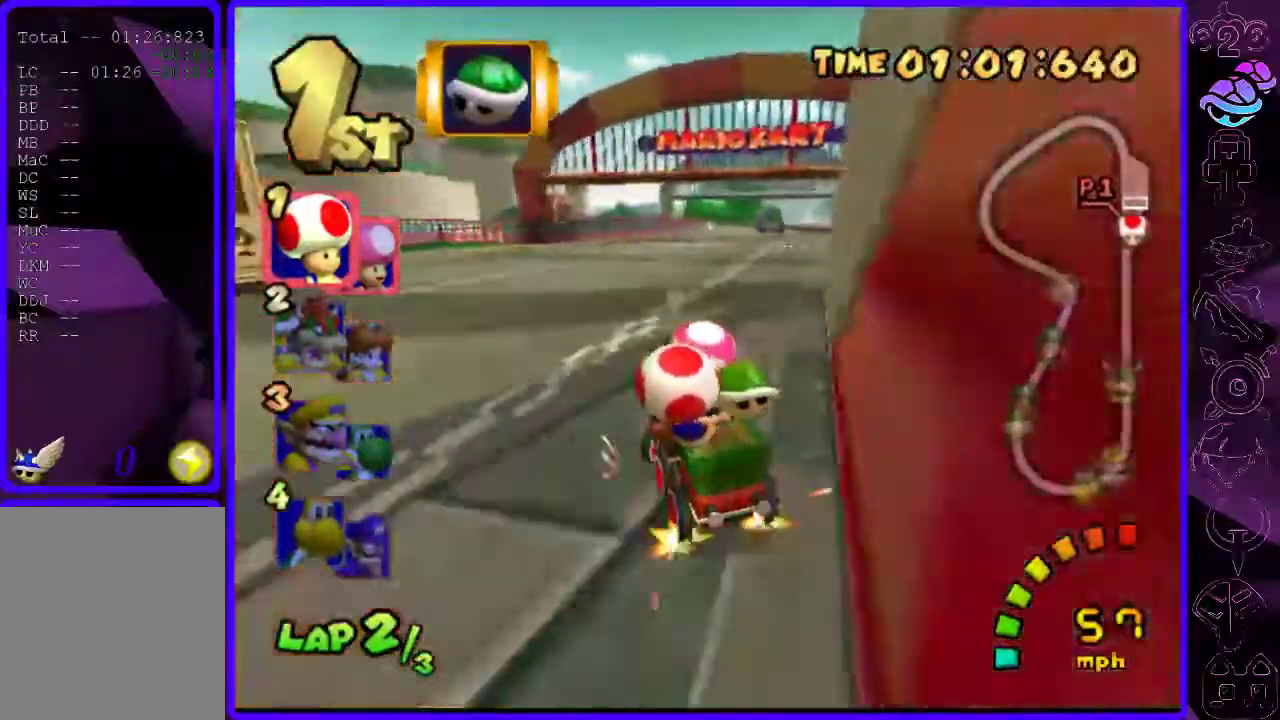
{"buttons": ["B", "R2"], "left_stick": "left", "right_stick": "center", "events": [[320, "R2", "down"], [340, "left_stick", "left"]]}